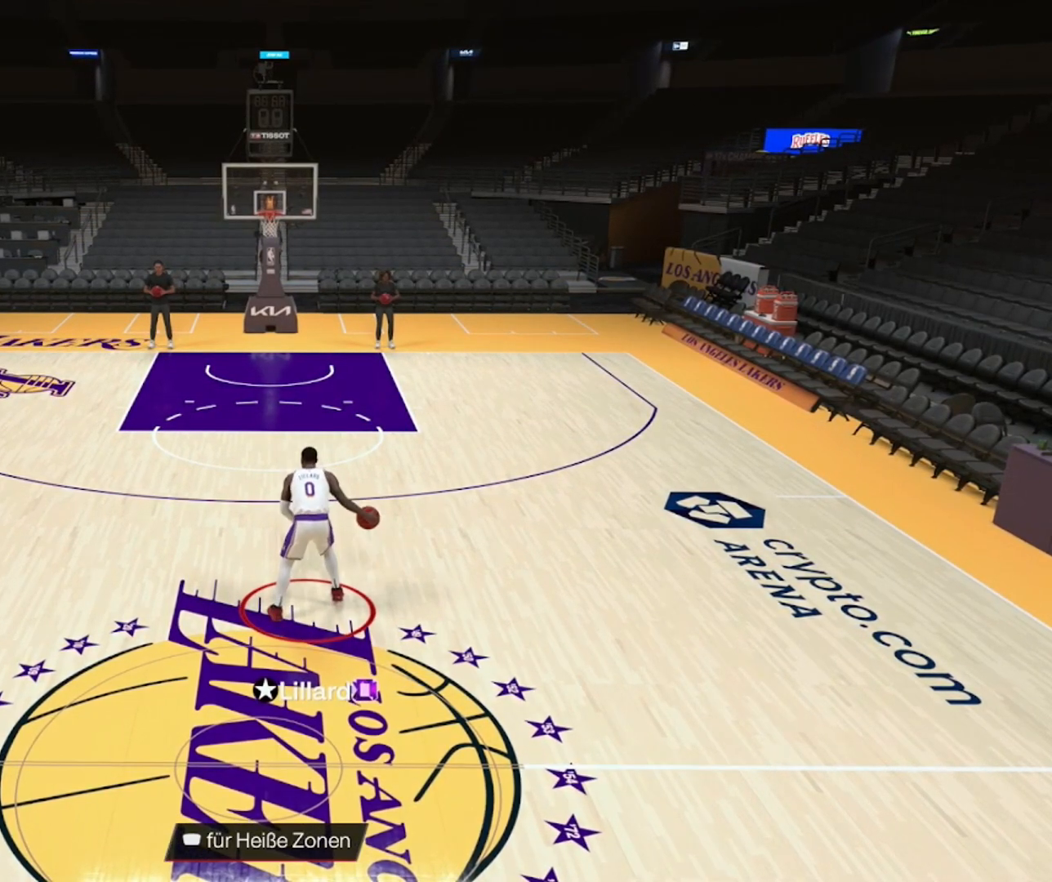
Gameplay with a controller (PlayStation layout); each line is a JSON object with the inputs held at the frame after it. "events" lists button and stick changes between this image and that frame as [ms after this image, input, new state], when the widget could be followed in between.
{"buttons": ["R2"], "left_stick": "center", "right_stick": "center", "events": []}
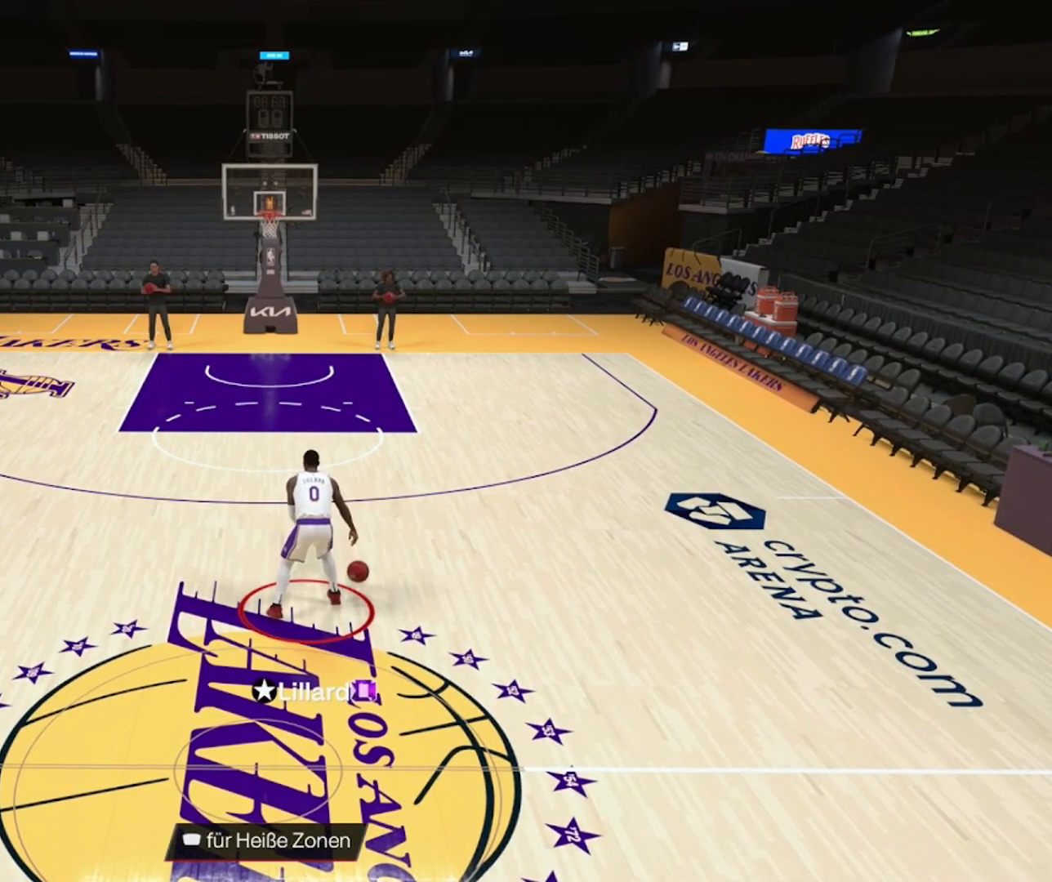
{"buttons": ["R2"], "left_stick": "center", "right_stick": "center", "events": []}
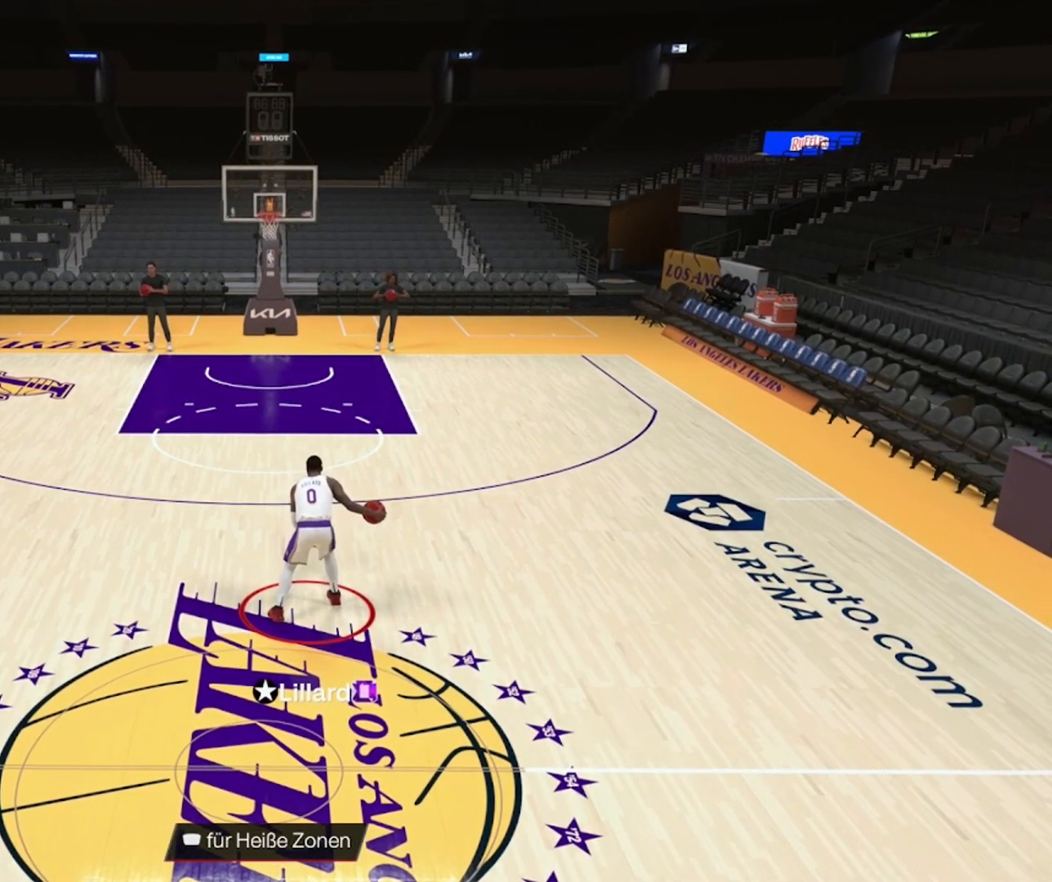
{"buttons": ["R2"], "left_stick": "center", "right_stick": "center", "events": []}
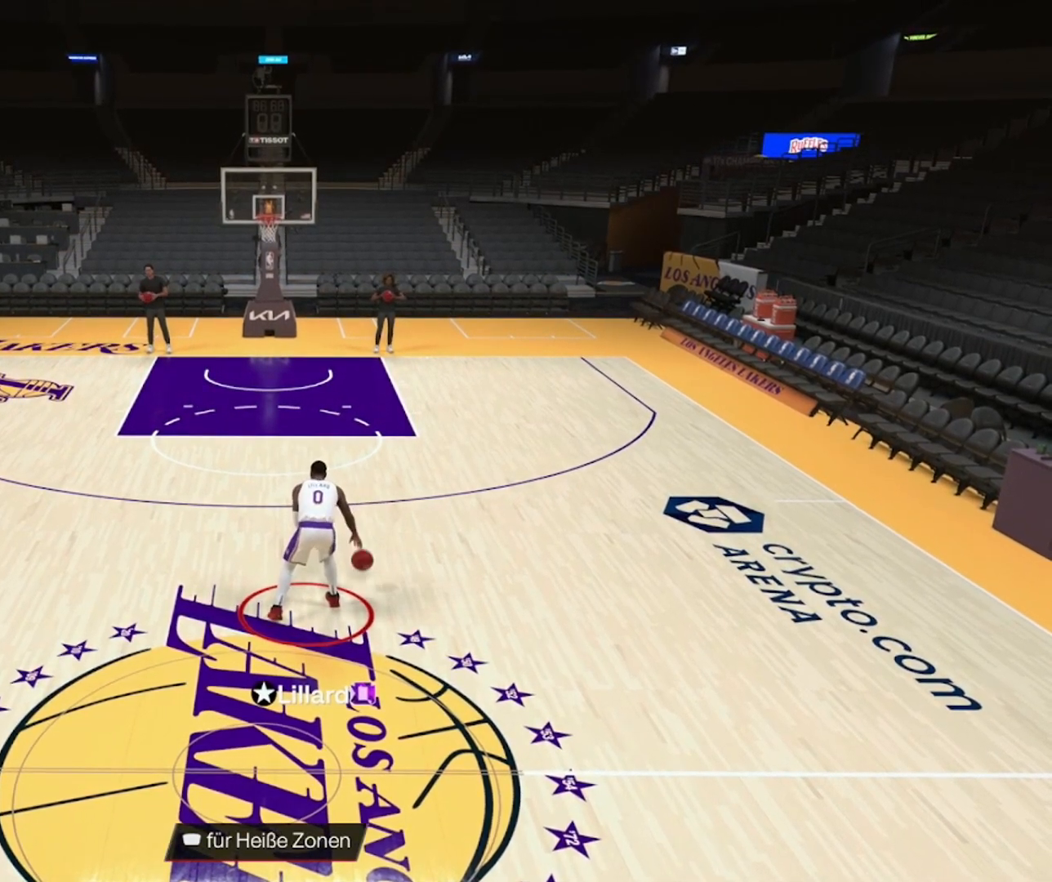
{"buttons": ["R2"], "left_stick": "center", "right_stick": "center", "events": []}
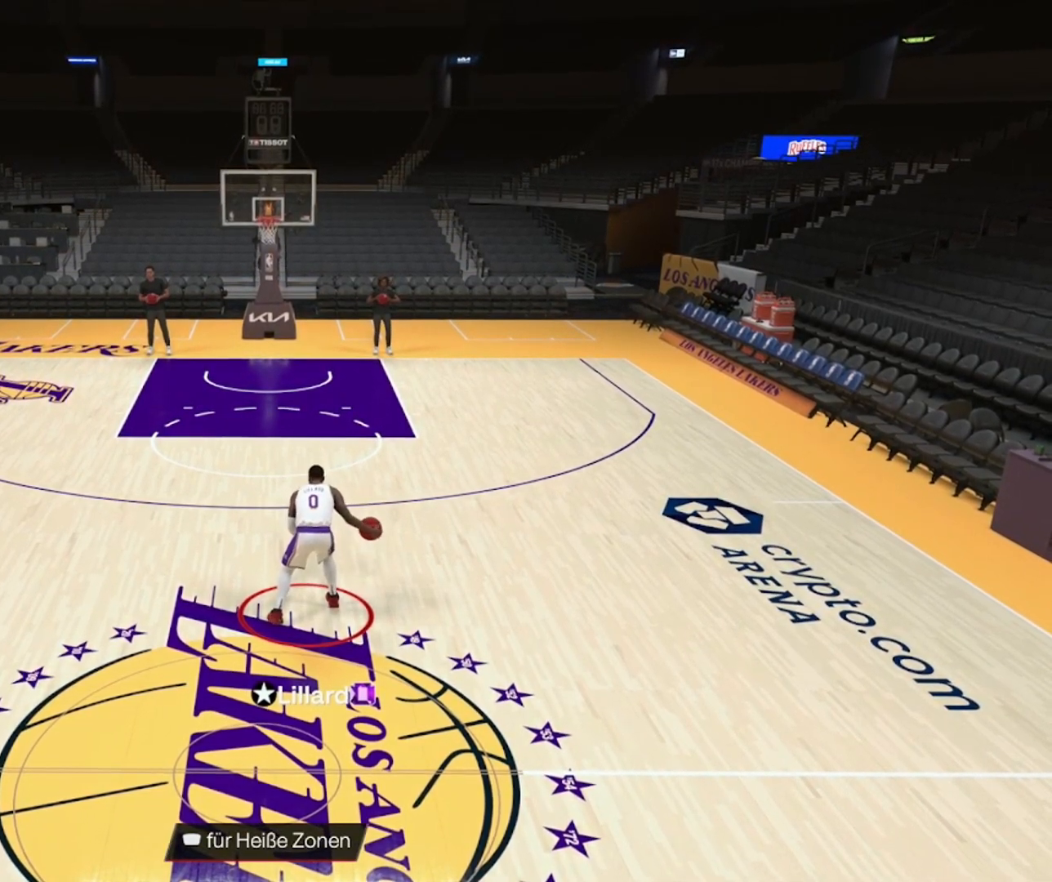
{"buttons": ["R2"], "left_stick": "center", "right_stick": "center", "events": []}
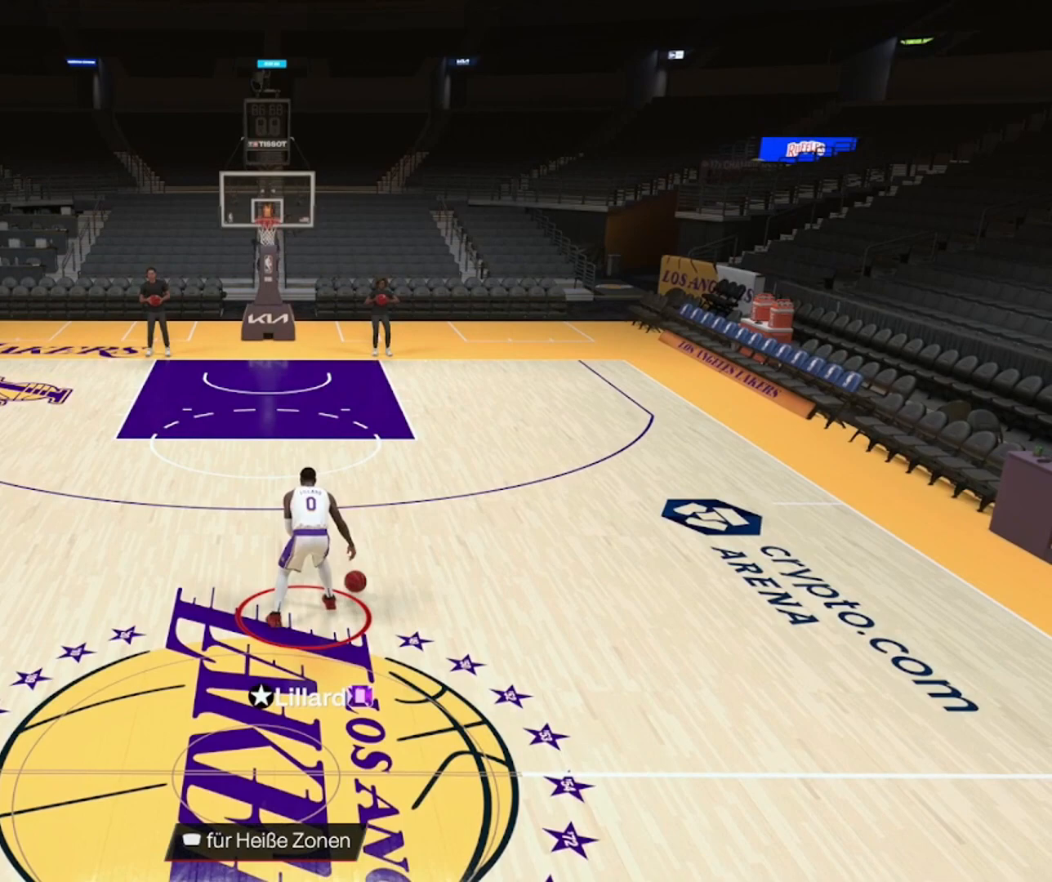
{"buttons": ["R2"], "left_stick": "center", "right_stick": "center", "events": []}
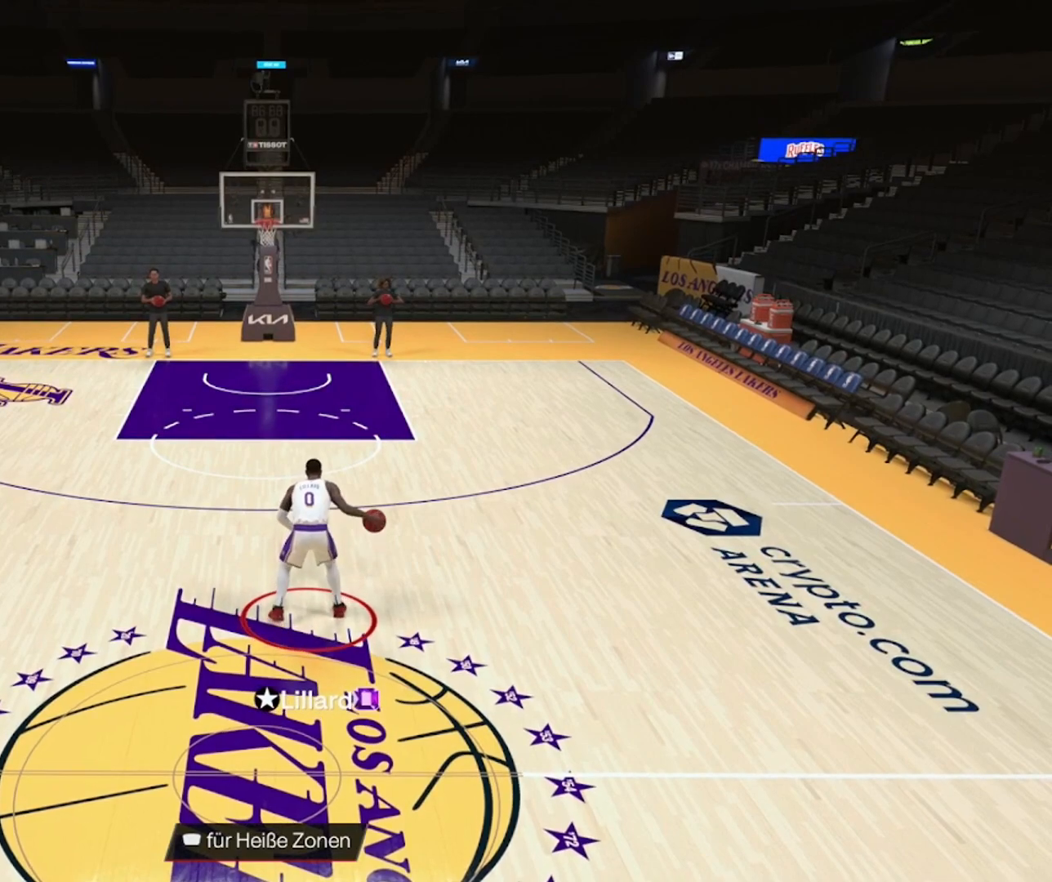
{"buttons": ["R2"], "left_stick": "center", "right_stick": "center", "events": []}
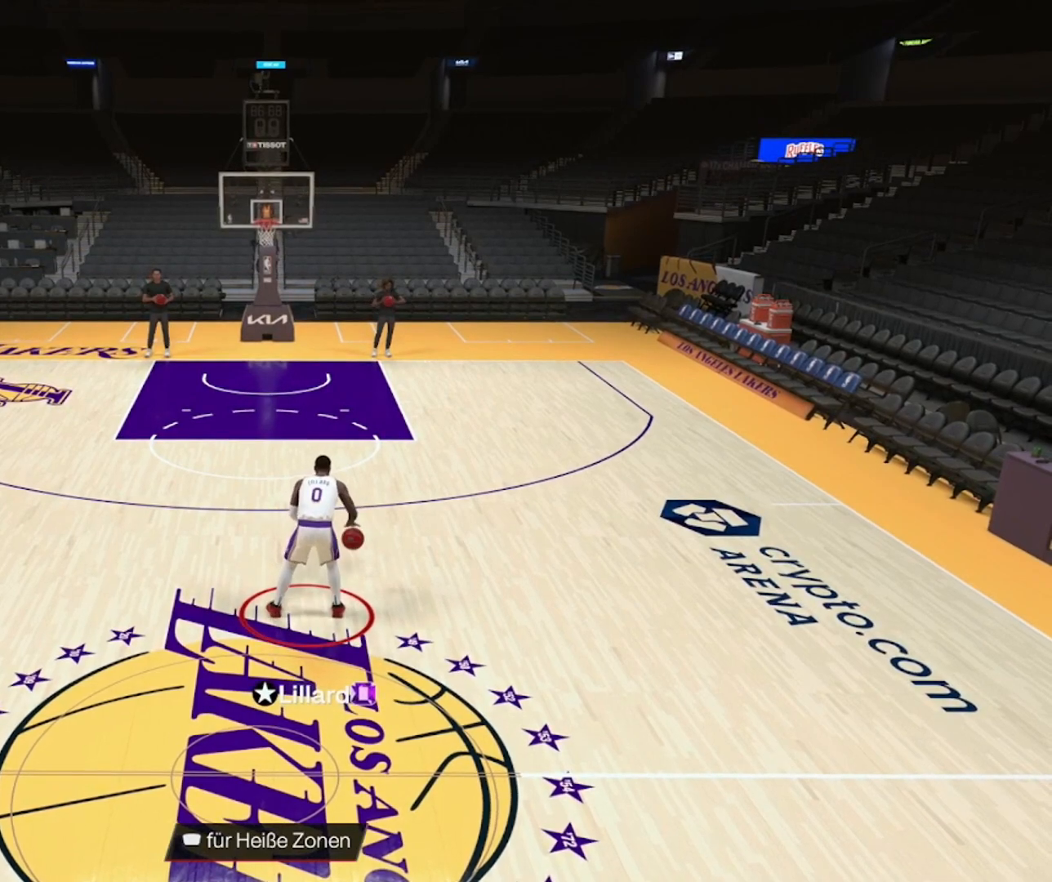
{"buttons": ["R2"], "left_stick": "center", "right_stick": "center", "events": []}
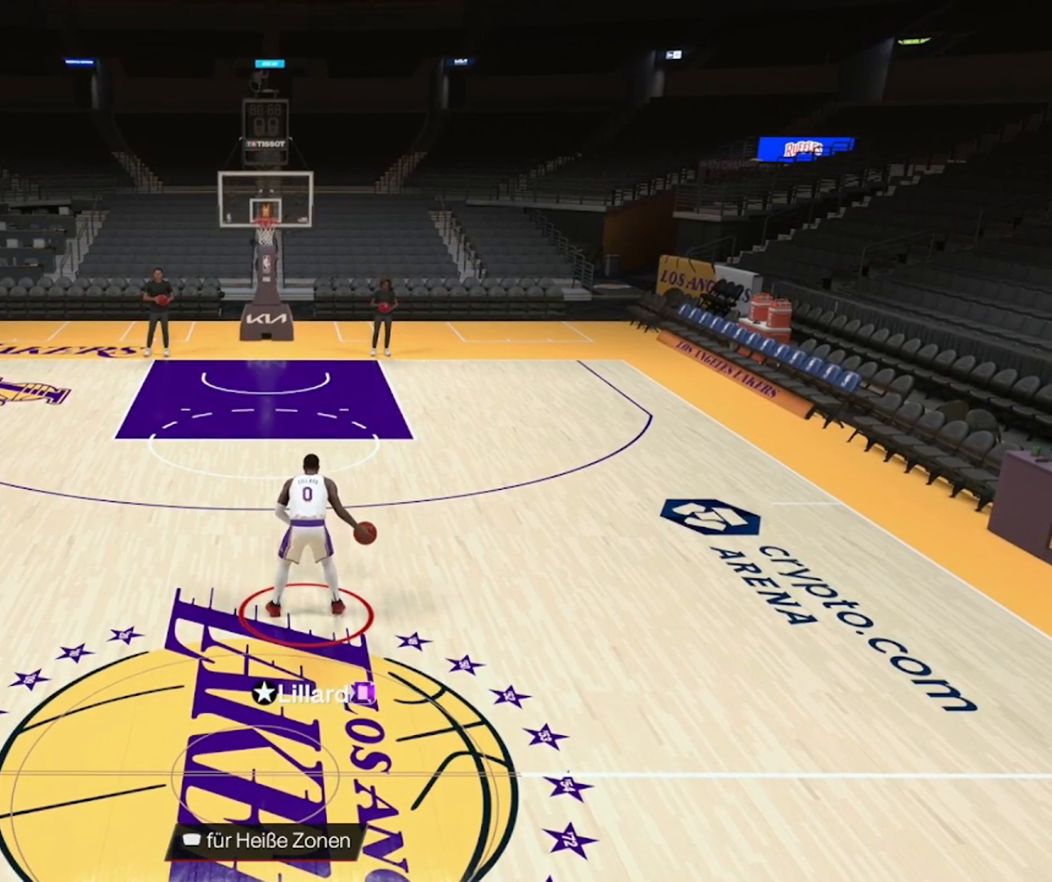
{"buttons": ["R2"], "left_stick": "center", "right_stick": "center", "events": []}
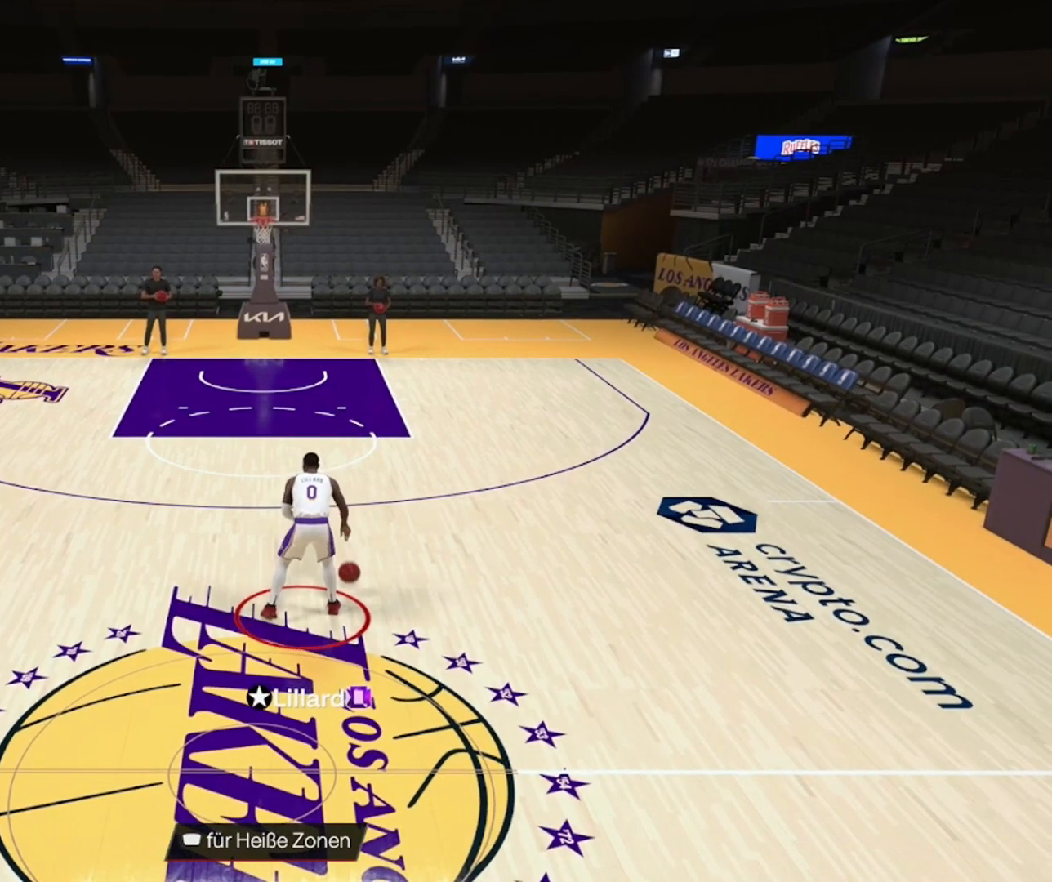
{"buttons": ["R2"], "left_stick": "center", "right_stick": "center", "events": []}
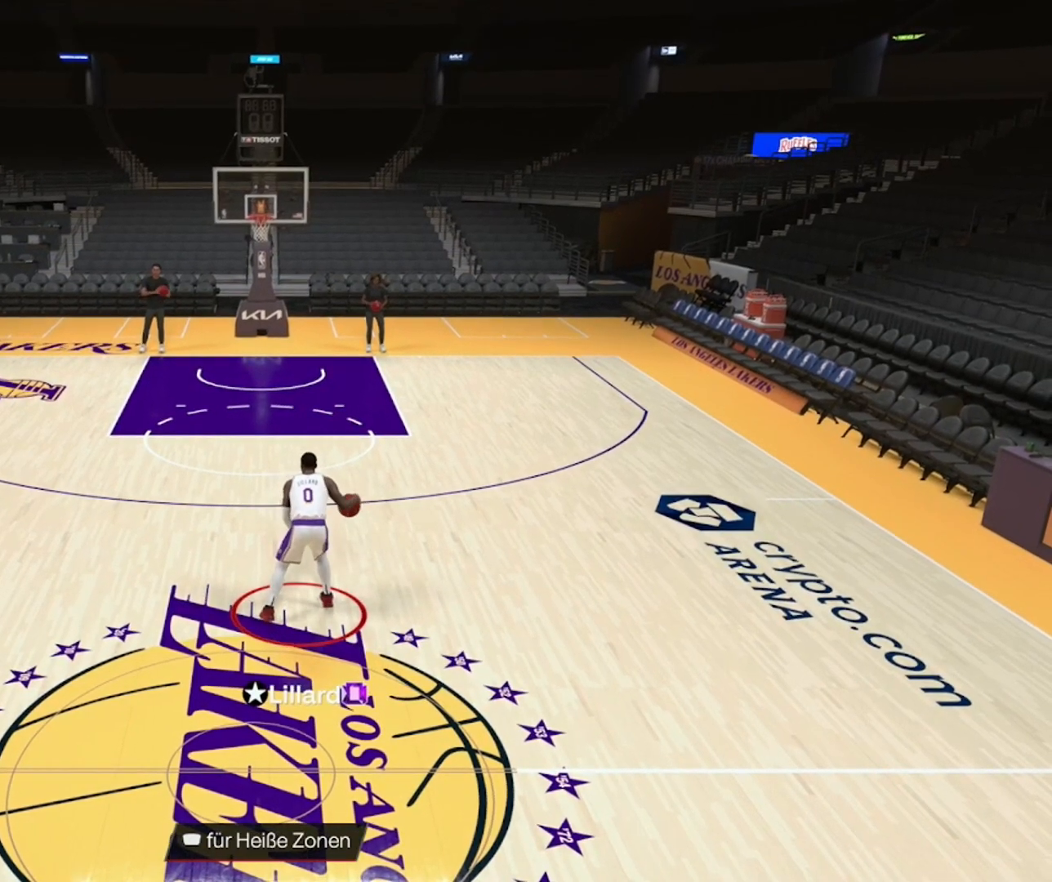
{"buttons": ["R2"], "left_stick": "center", "right_stick": "center", "events": []}
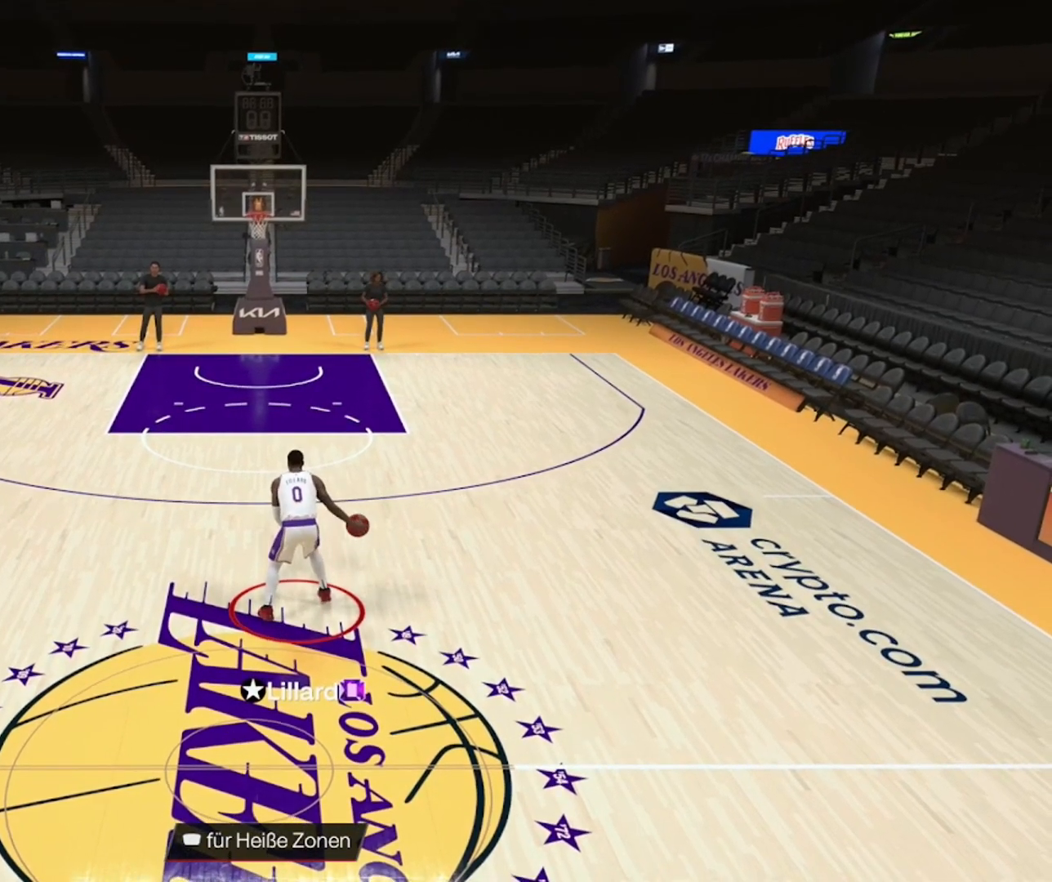
{"buttons": ["R2"], "left_stick": "center", "right_stick": "center", "events": []}
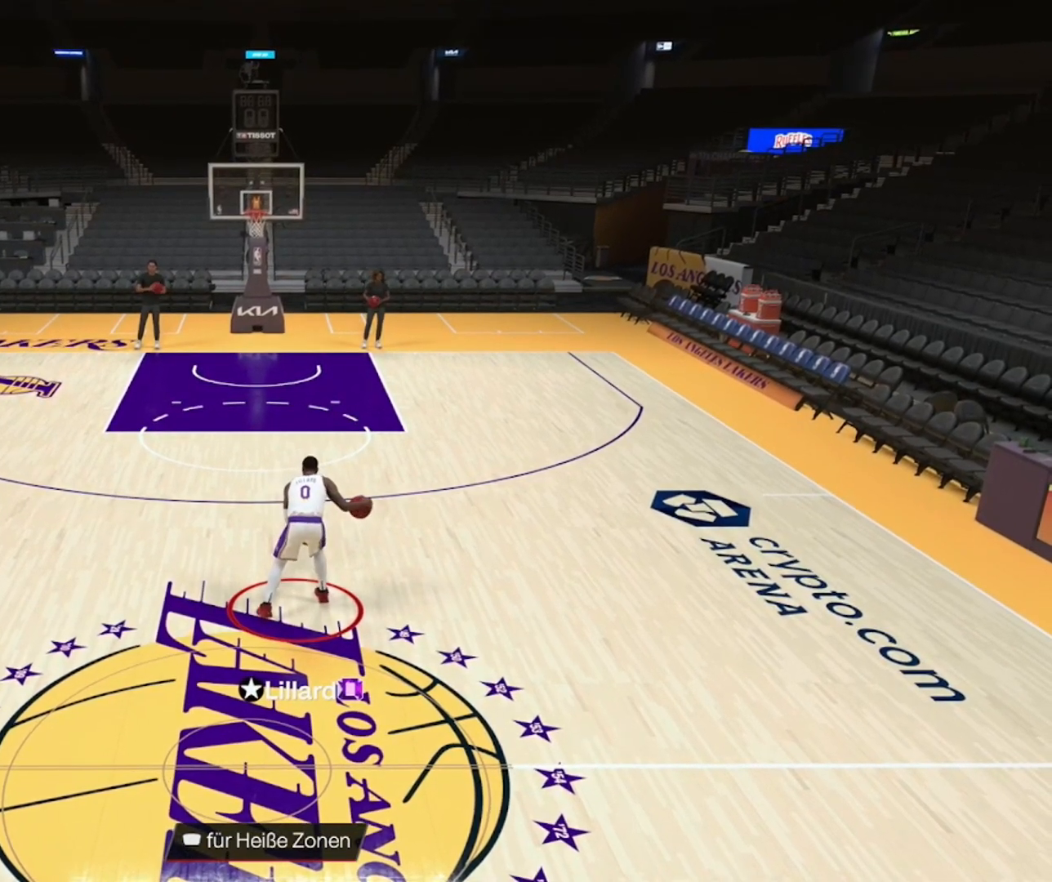
{"buttons": ["R2"], "left_stick": "center", "right_stick": "center", "events": []}
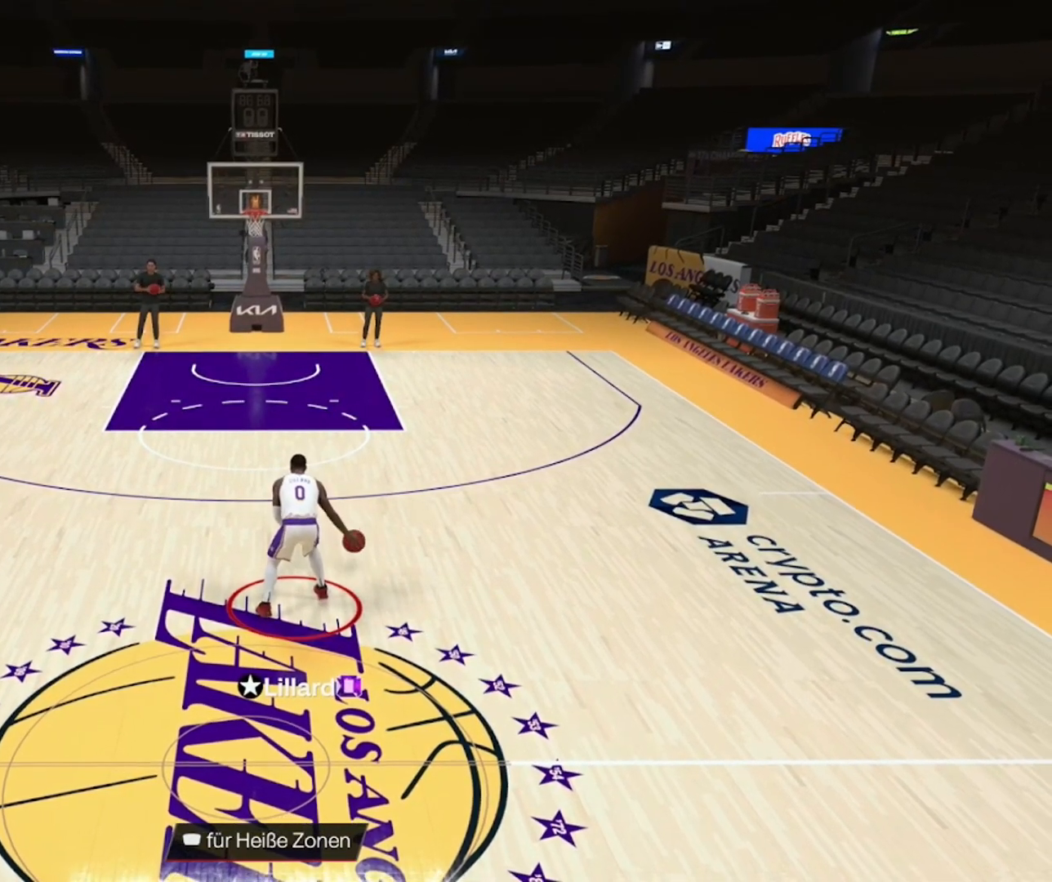
{"buttons": ["R2"], "left_stick": "center", "right_stick": "center", "events": []}
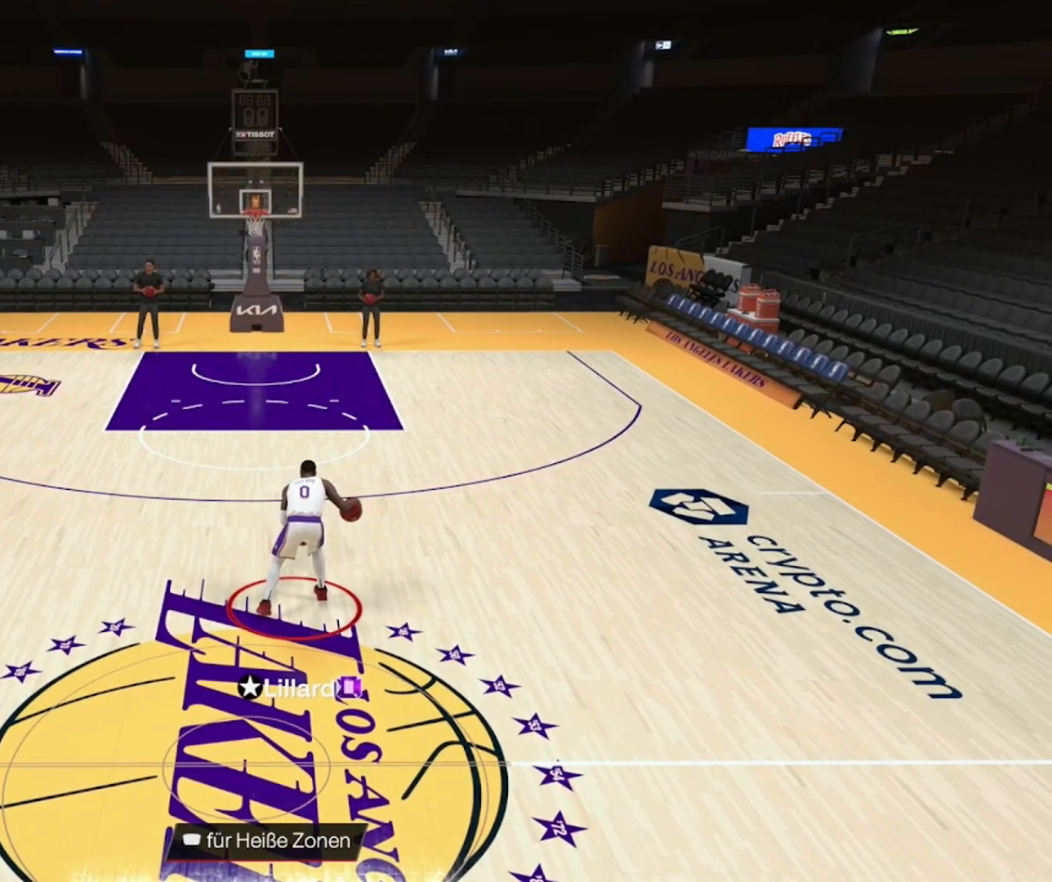
{"buttons": ["R2"], "left_stick": "center", "right_stick": "left", "events": [[467, "right_stick", "left"]]}
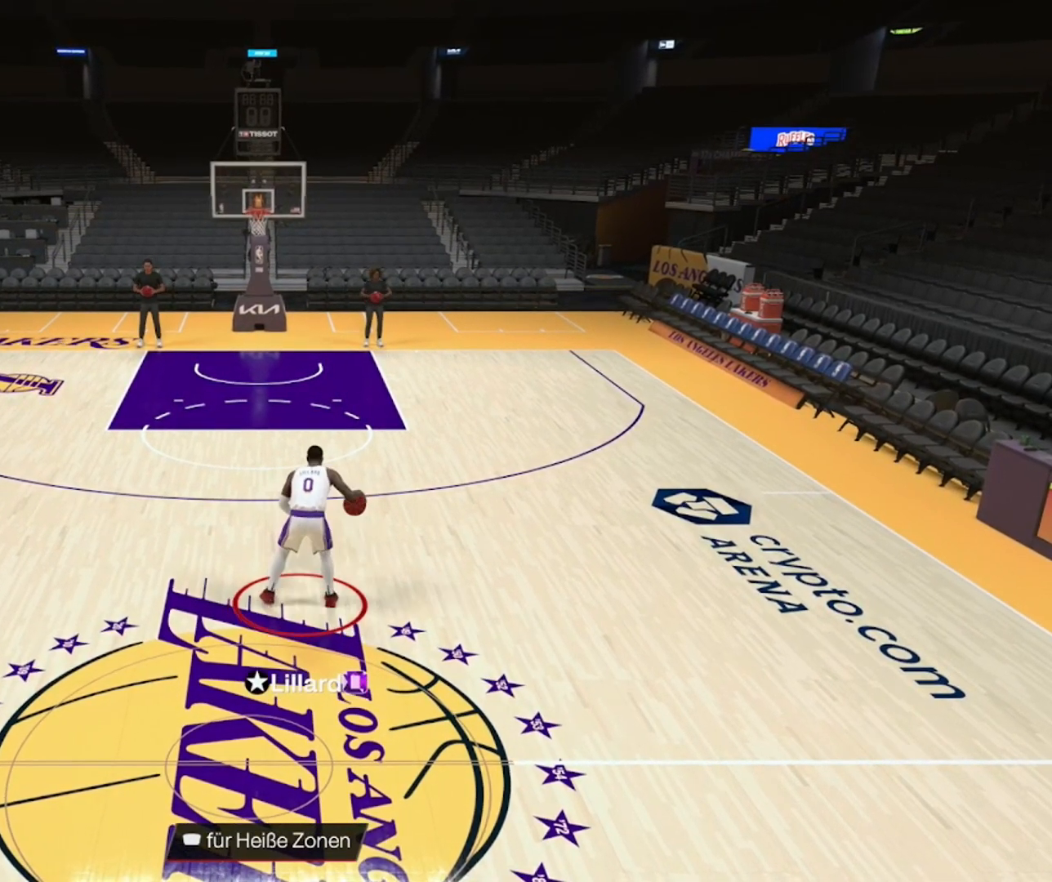
{"buttons": ["R2"], "left_stick": "right", "right_stick": "center", "events": [[67, "right_stick", "center"], [200, "left_stick", "right"]]}
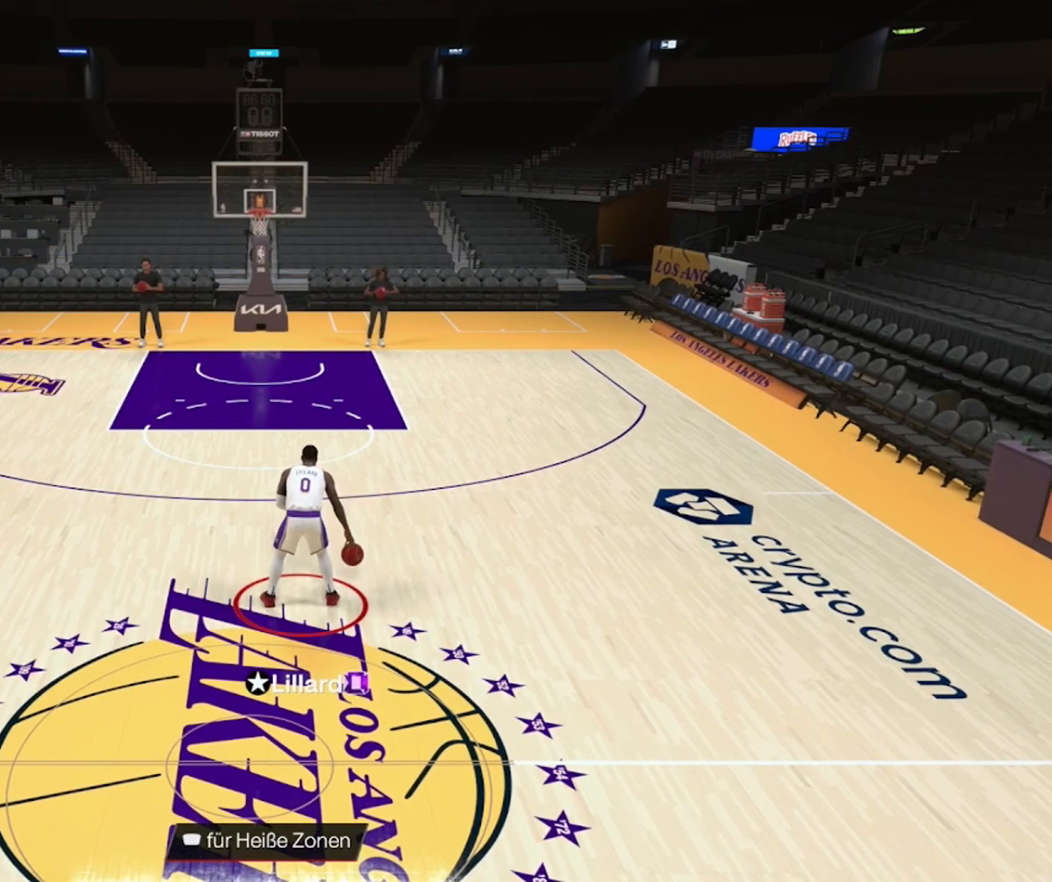
{"buttons": ["R2"], "left_stick": "center", "right_stick": "center", "events": [[50, "left_stick", "center"]]}
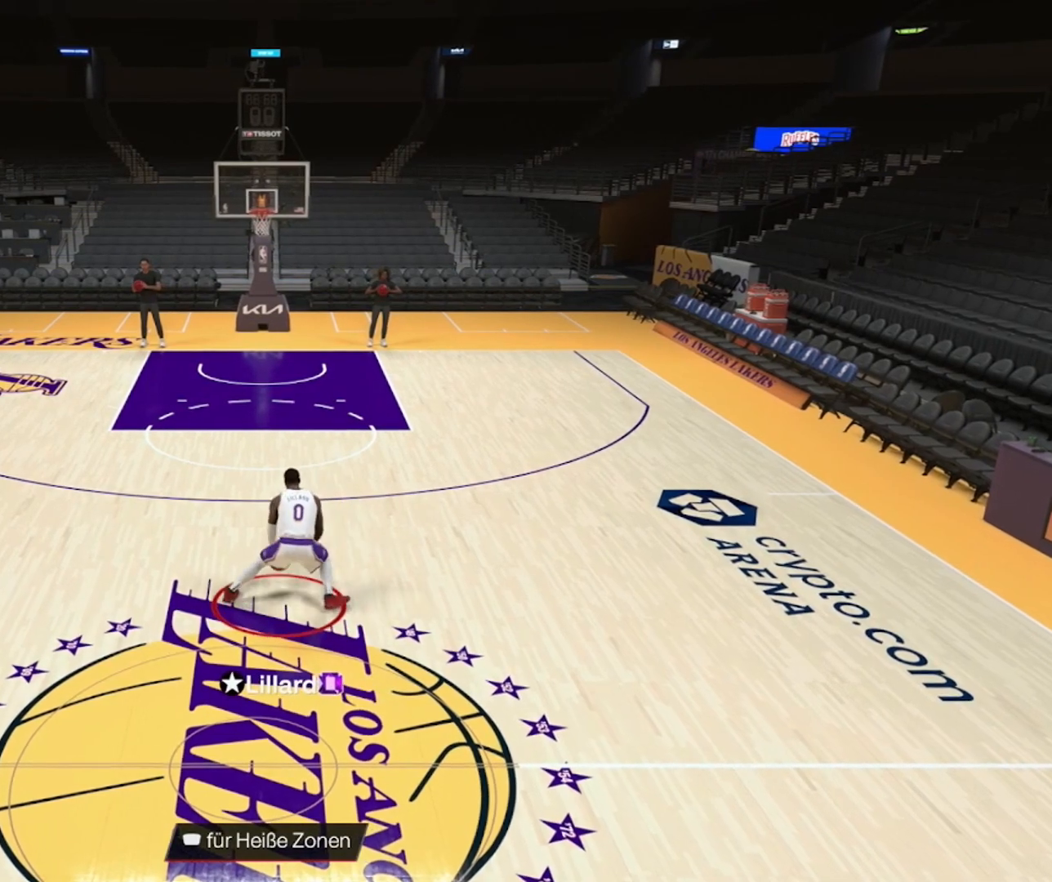
{"buttons": [], "left_stick": "center", "right_stick": "center", "events": [[150, "R2", "up"]]}
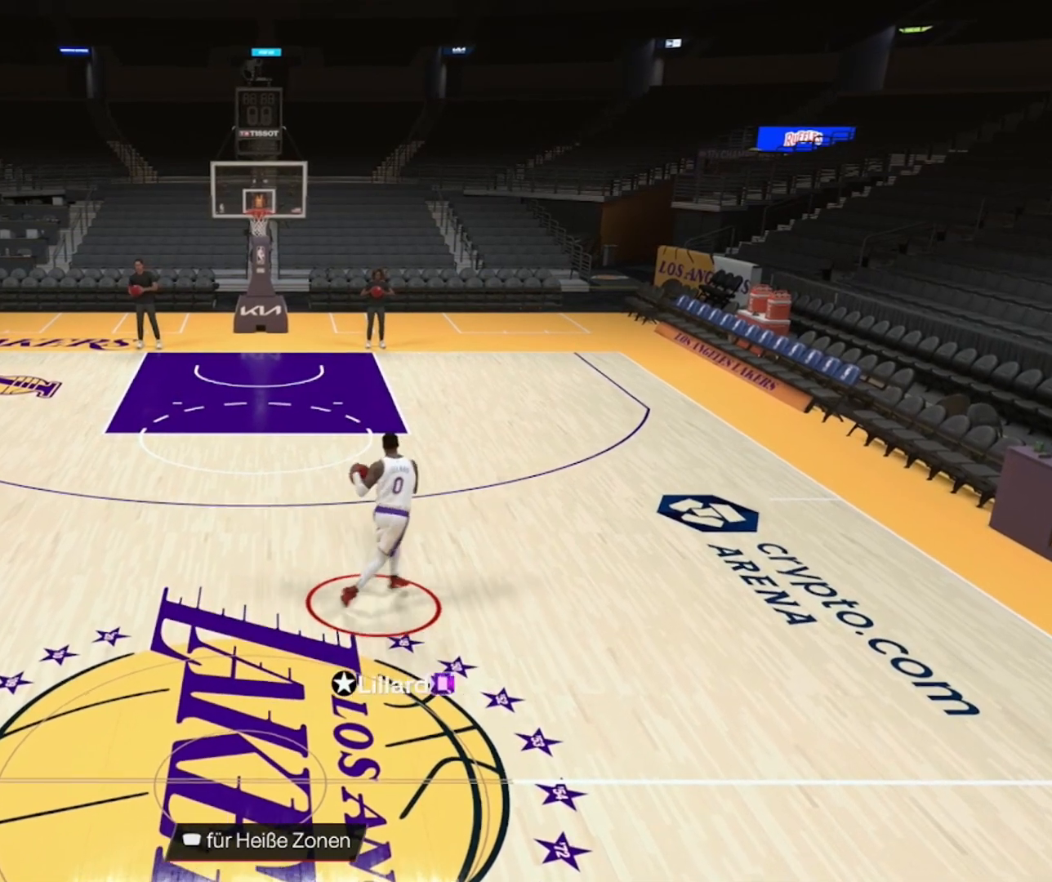
{"buttons": [], "left_stick": "center", "right_stick": "center", "events": []}
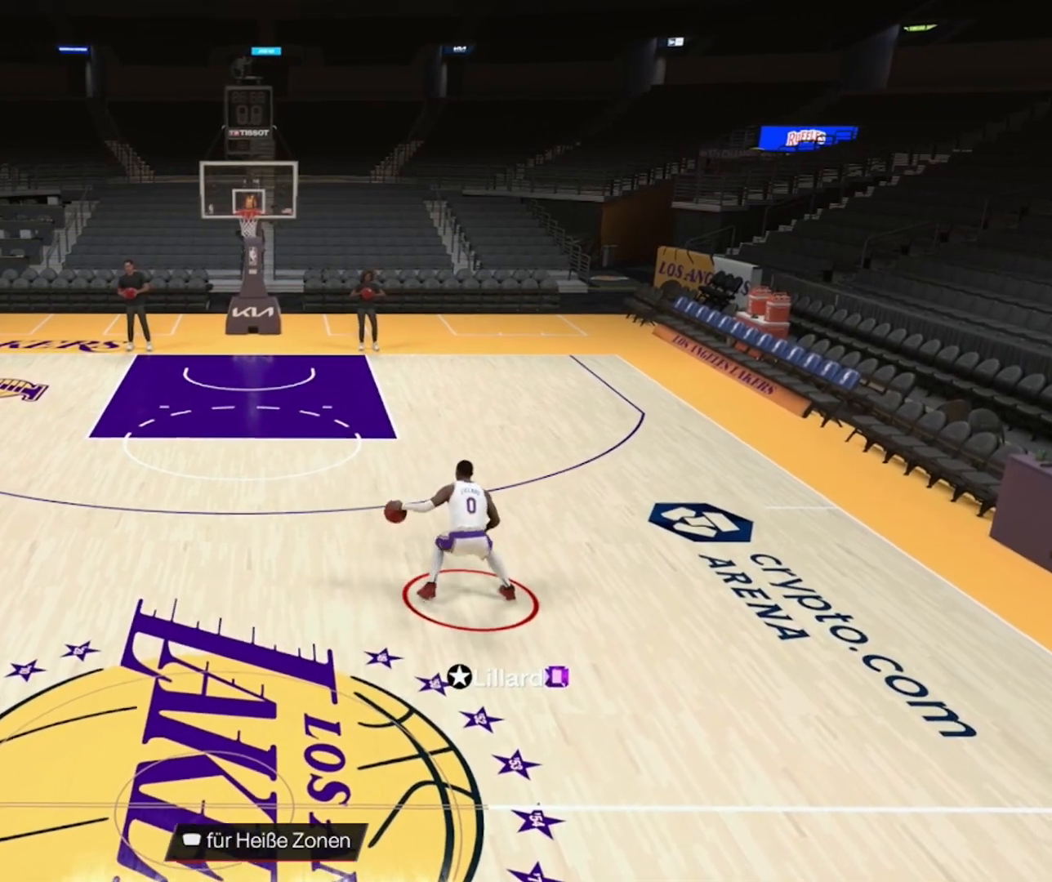
{"buttons": [], "left_stick": "center", "right_stick": "center", "events": []}
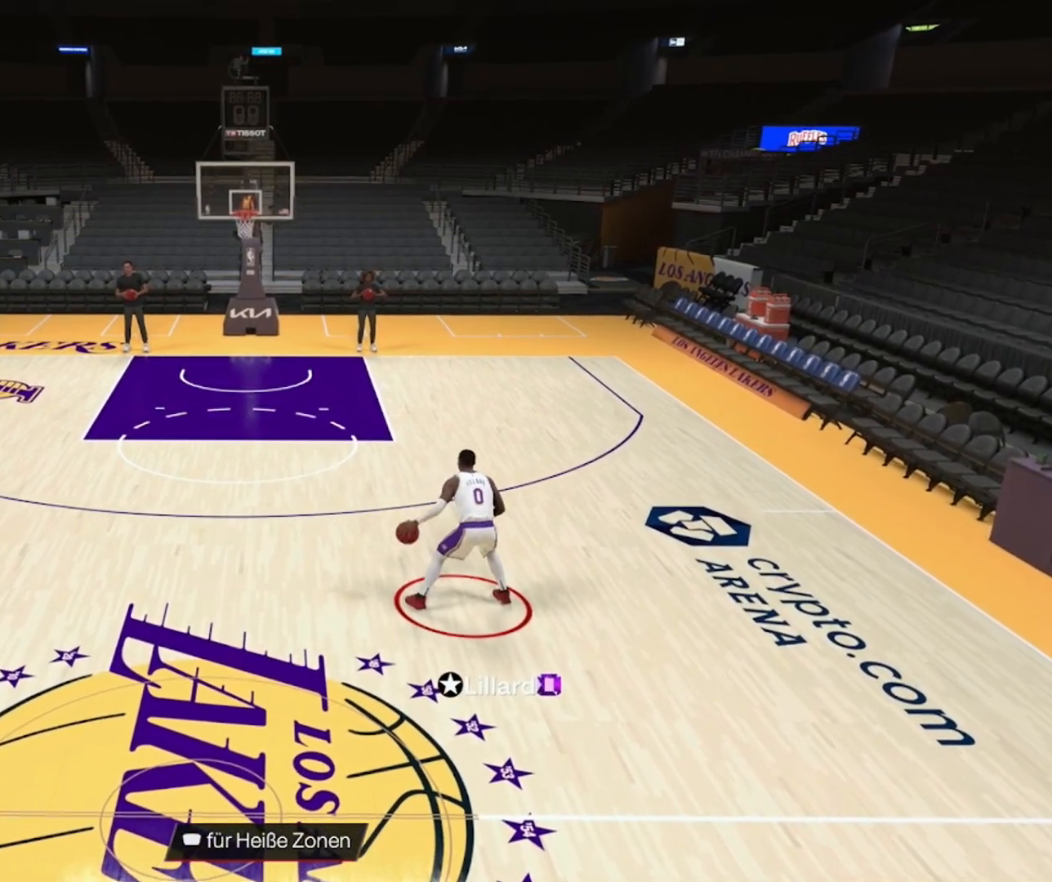
{"buttons": [], "left_stick": "center", "right_stick": "center", "events": []}
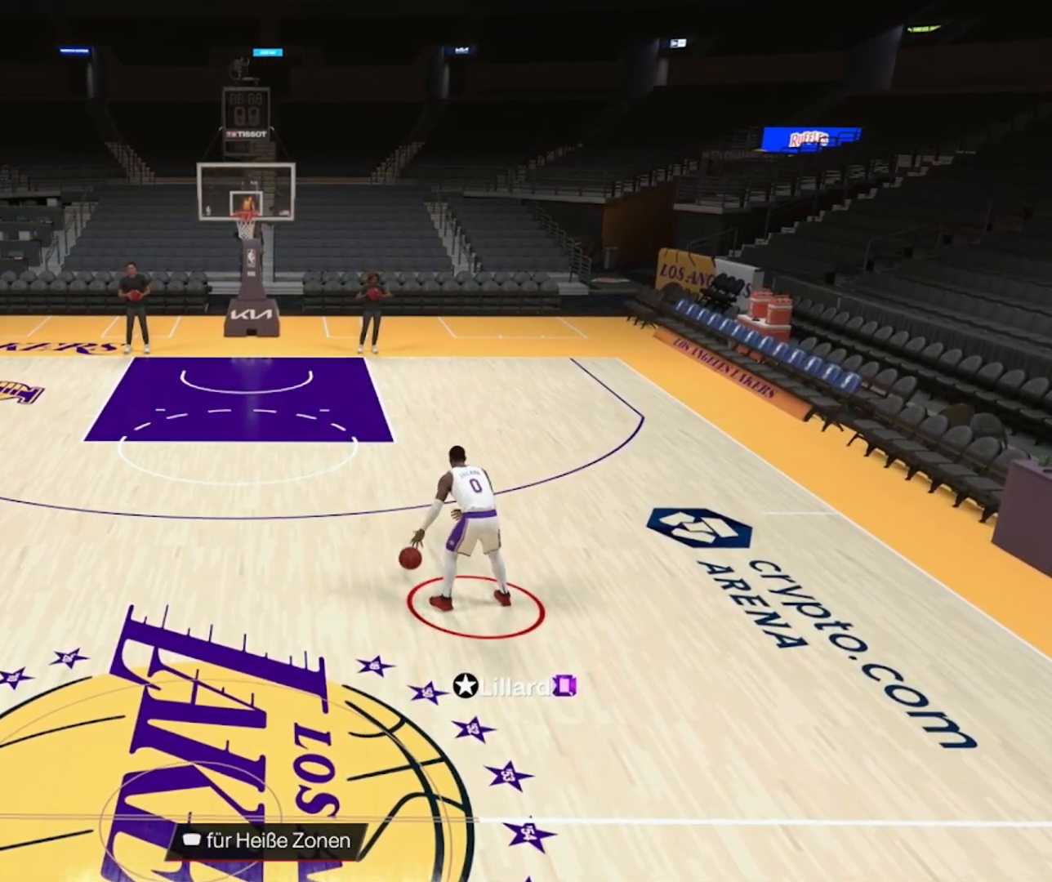
{"buttons": [], "left_stick": "center", "right_stick": "center", "events": []}
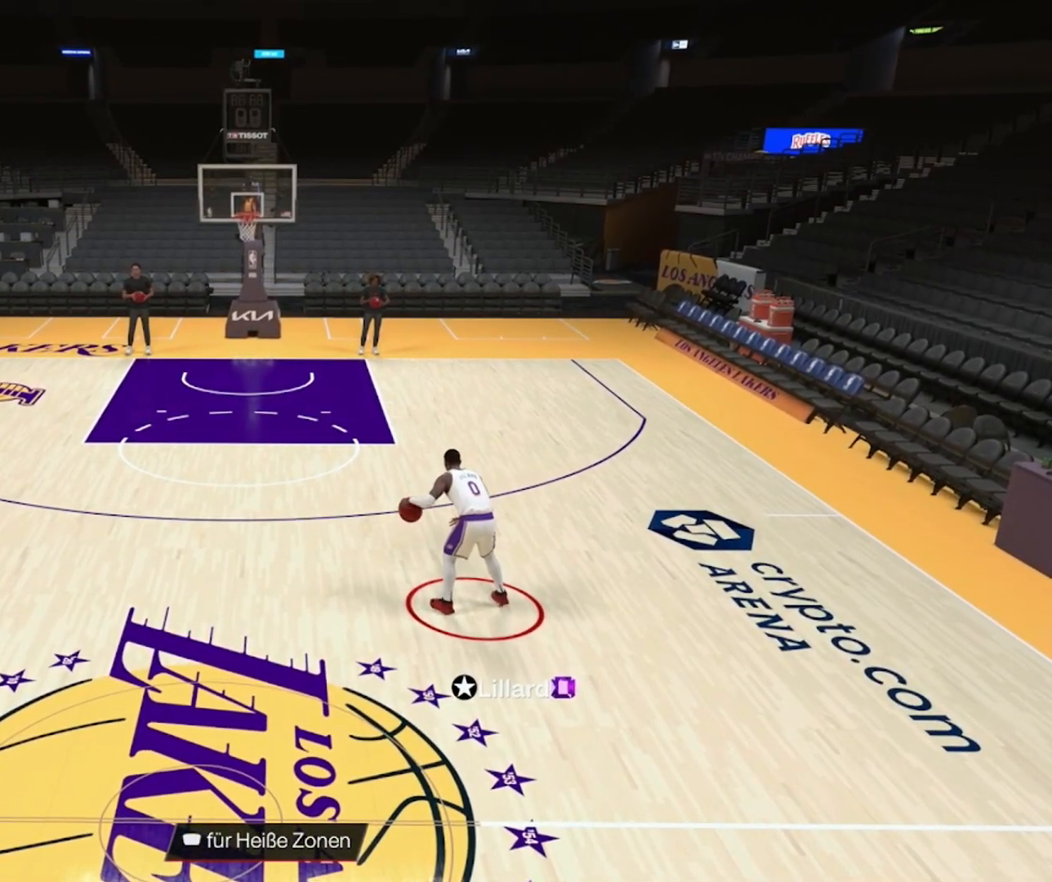
{"buttons": [], "left_stick": "center", "right_stick": "center", "events": []}
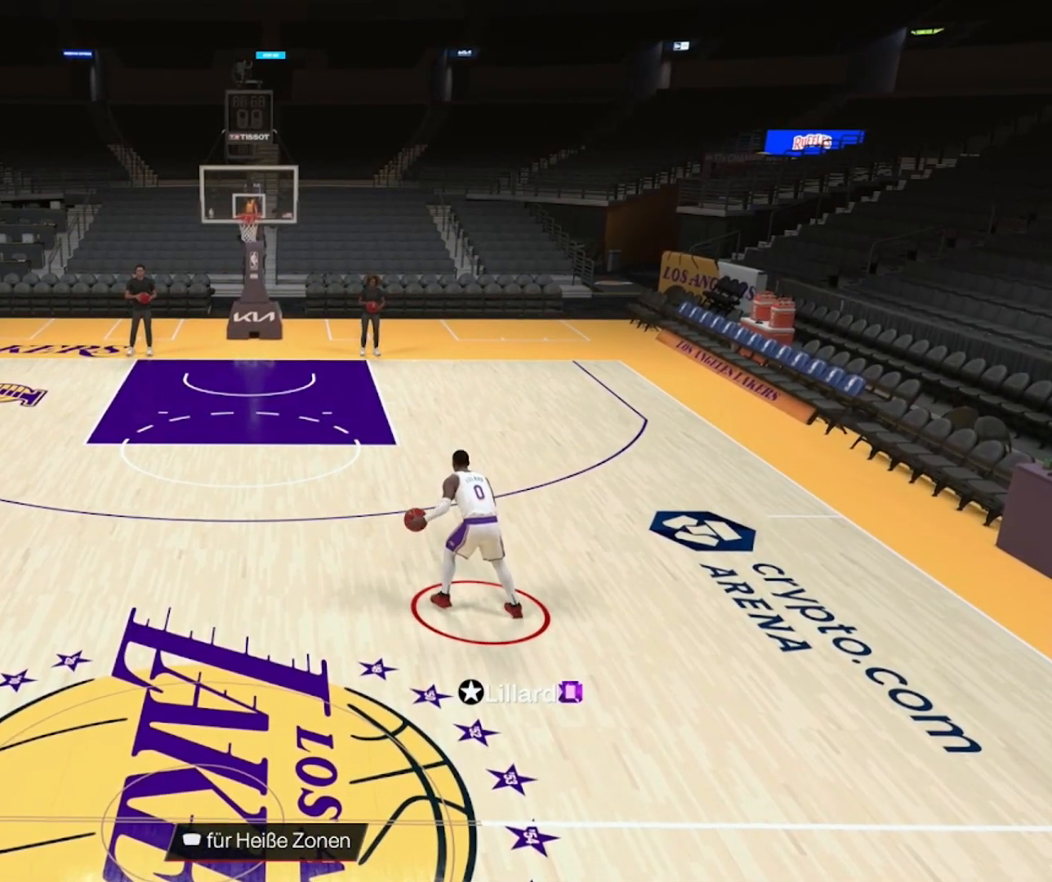
{"buttons": [], "left_stick": "center", "right_stick": "center", "events": []}
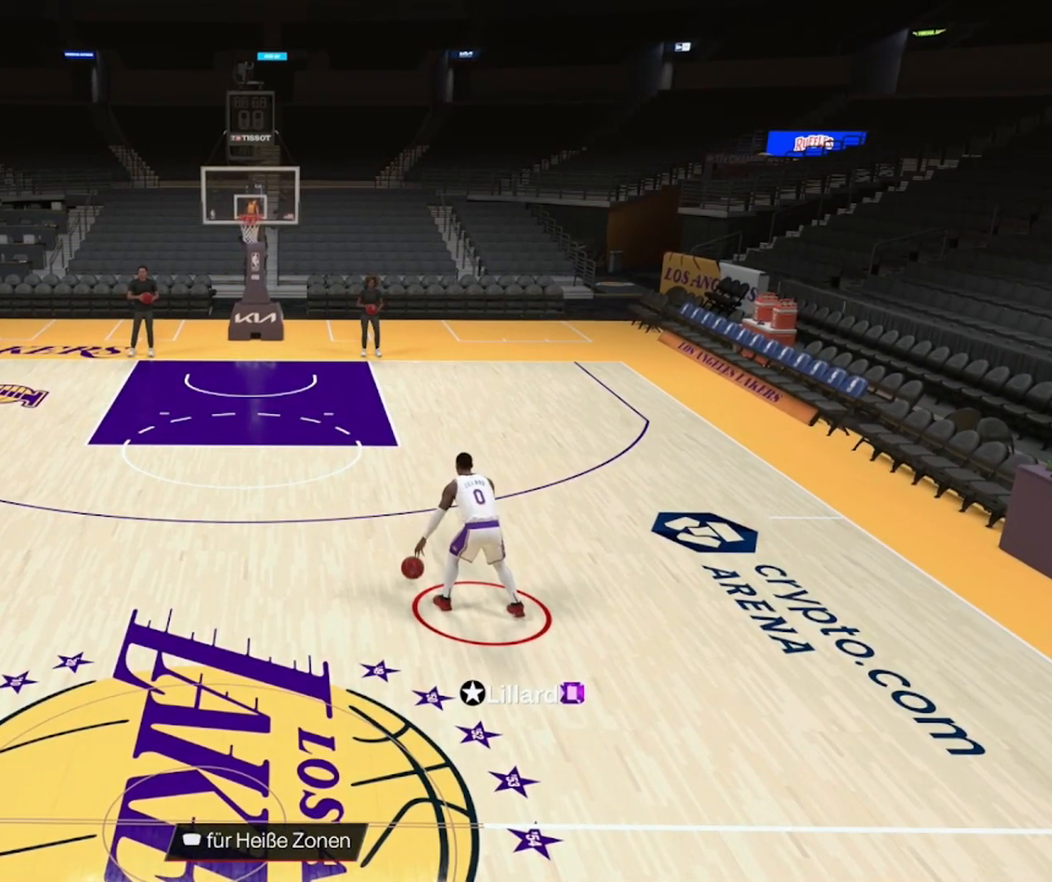
{"buttons": [], "left_stick": "center", "right_stick": "center", "events": []}
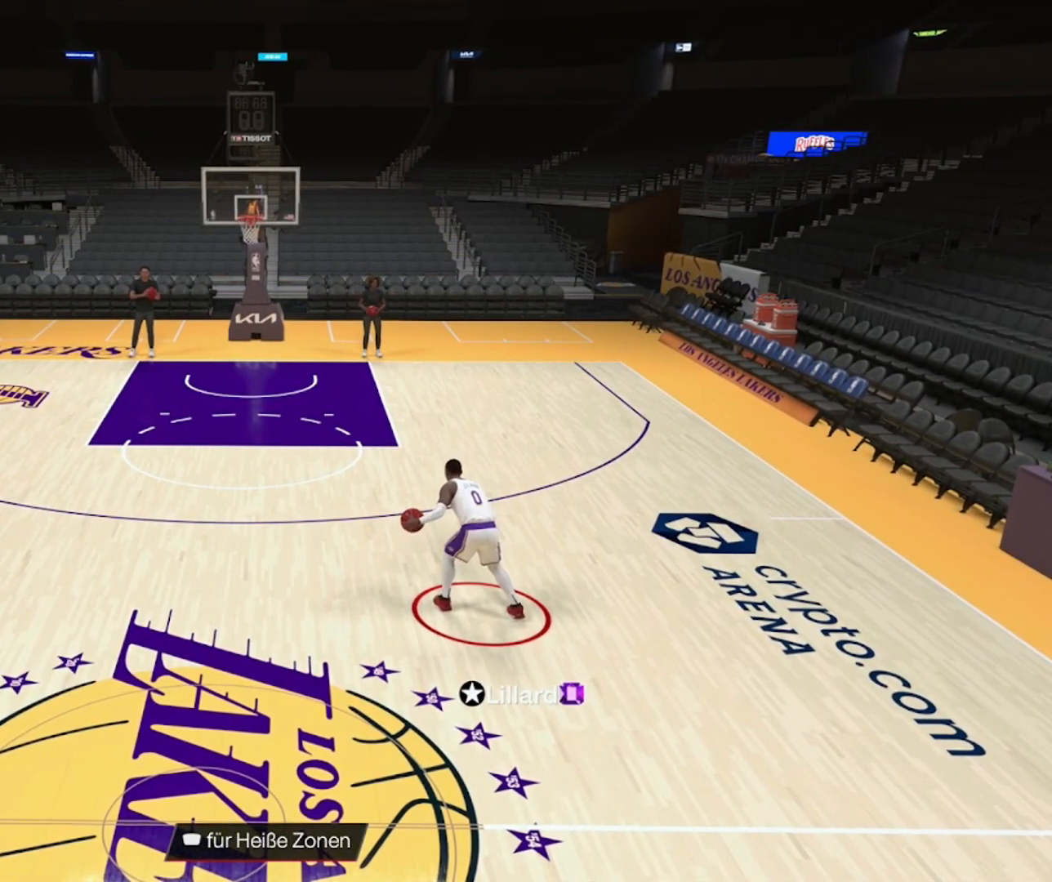
{"buttons": ["R2"], "left_stick": "left", "right_stick": "center", "events": [[300, "R2", "down"], [350, "left_stick", "left"]]}
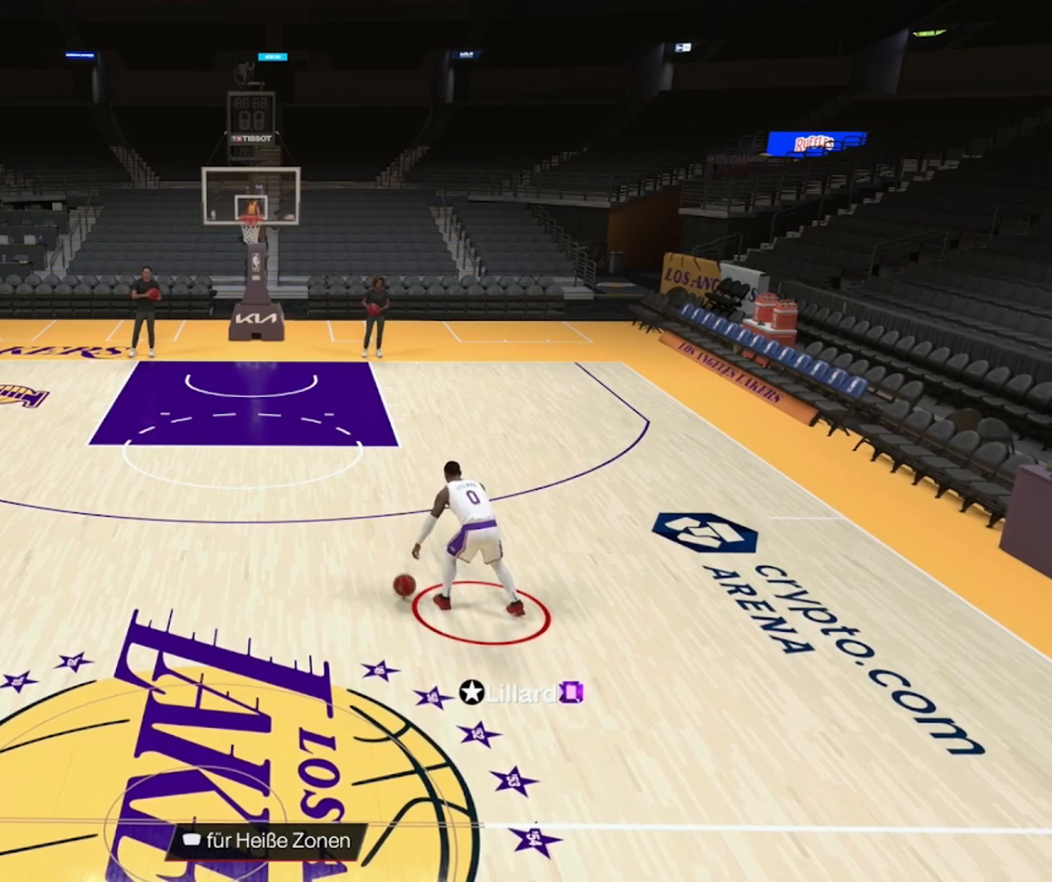
{"buttons": ["R2"], "left_stick": "left", "right_stick": "center", "events": []}
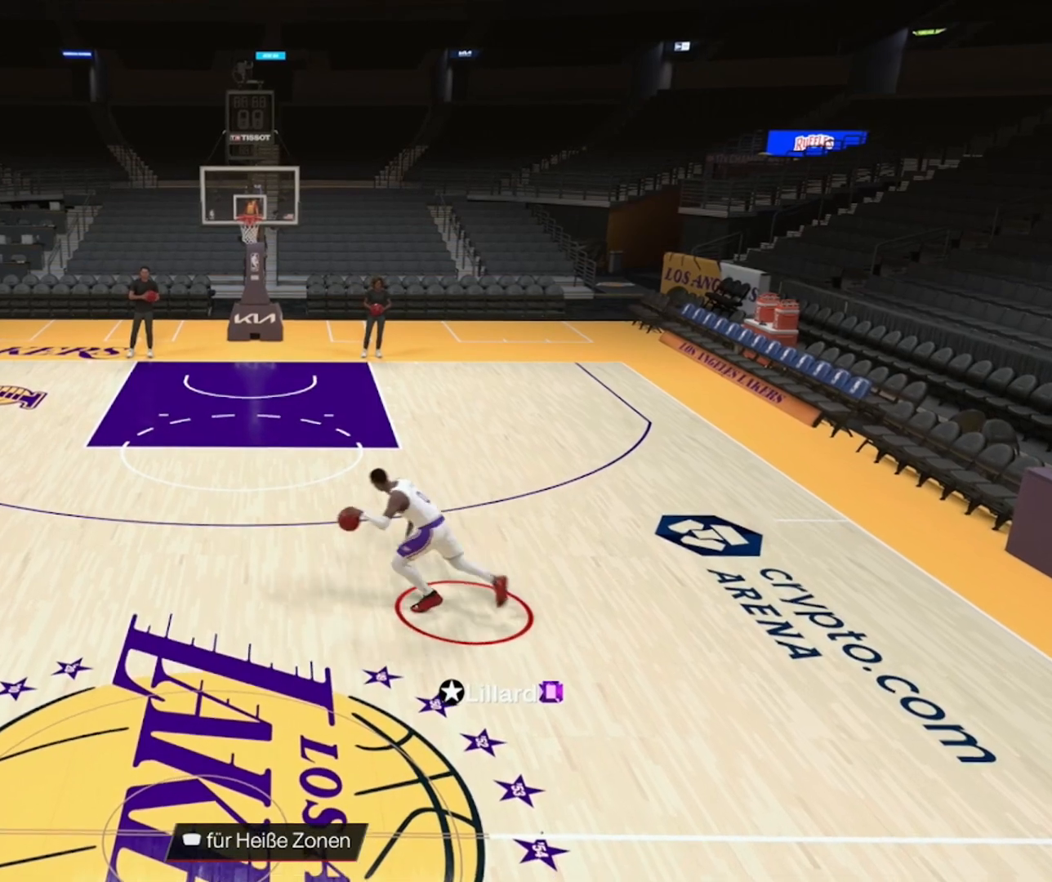
{"buttons": [], "left_stick": "center", "right_stick": "center", "events": [[217, "left_stick", "center"], [250, "R2", "up"]]}